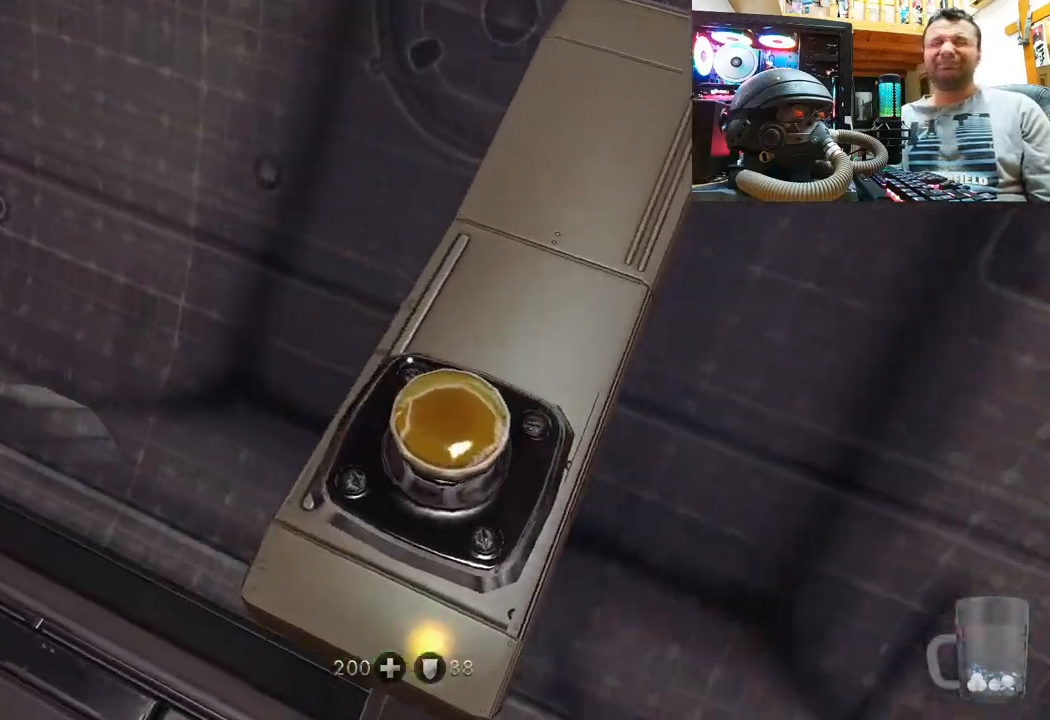
Gameplay with a controller (PlayStation layout); each line is a JSON object with the inputs held at the frame after it. "events" lists button and stick changes between this image and that frame as [ms after this image, input, new state], when the widget could be followed in between. Not read: R1.
{"buttons": [], "left_stick": "center", "right_stick": "center", "events": []}
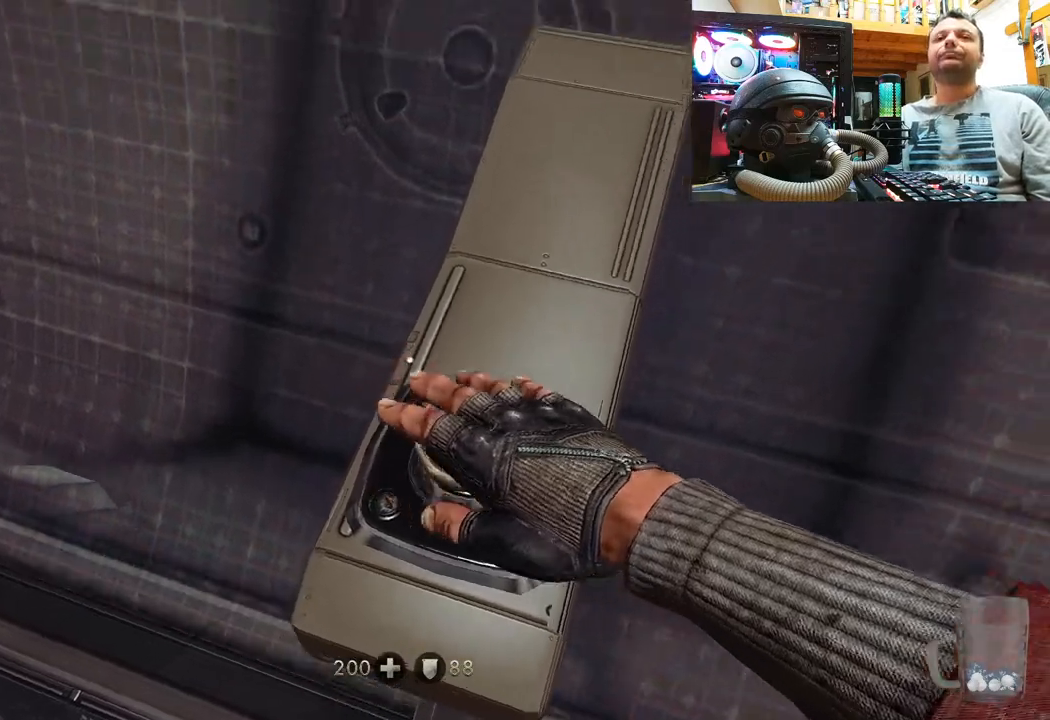
{"buttons": [], "left_stick": "center", "right_stick": "center", "events": [[167, "right_stick", "left"], [217, "right_stick", "down-left"], [317, "right_stick", "center"]]}
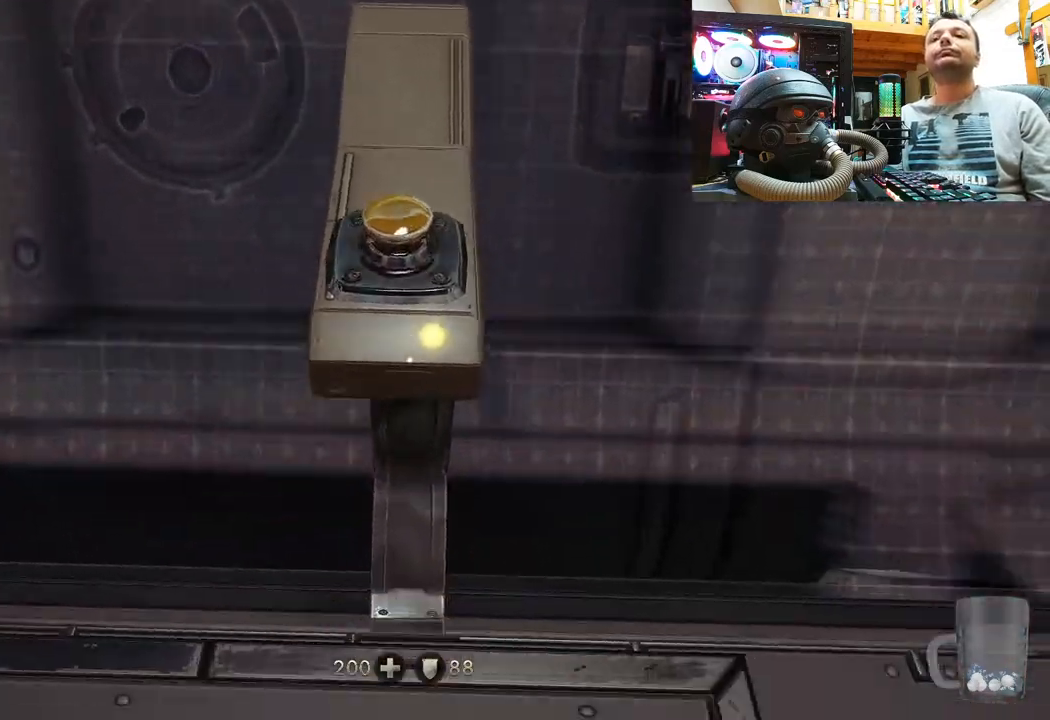
{"buttons": [], "left_stick": "center", "right_stick": "center", "events": []}
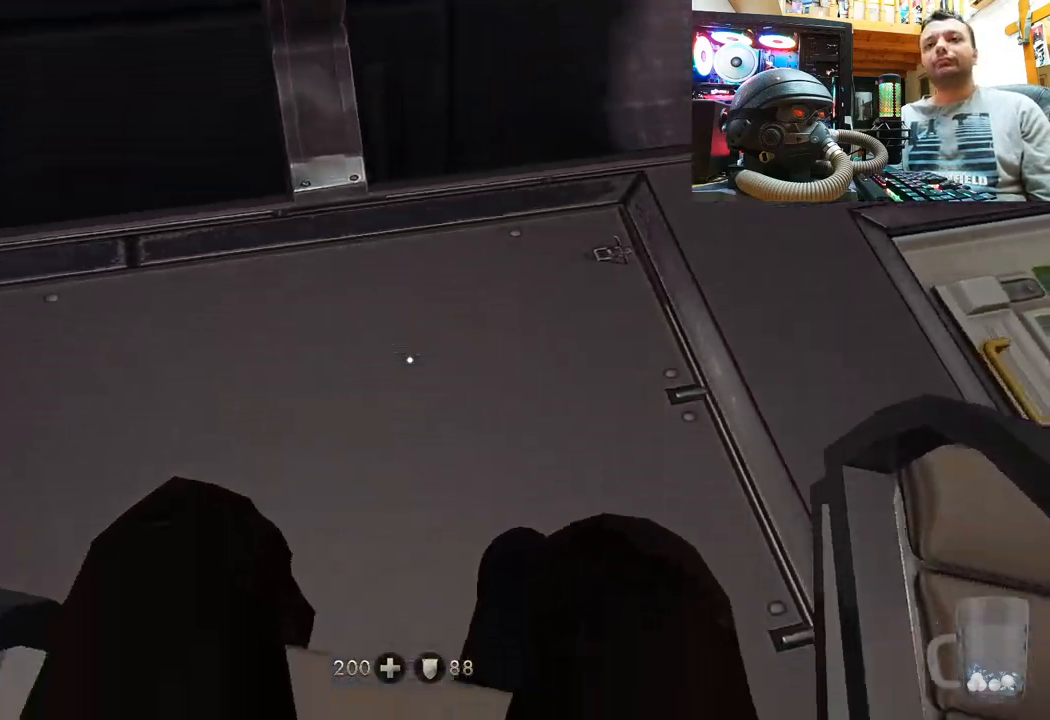
{"buttons": [], "left_stick": "center", "right_stick": "center", "events": []}
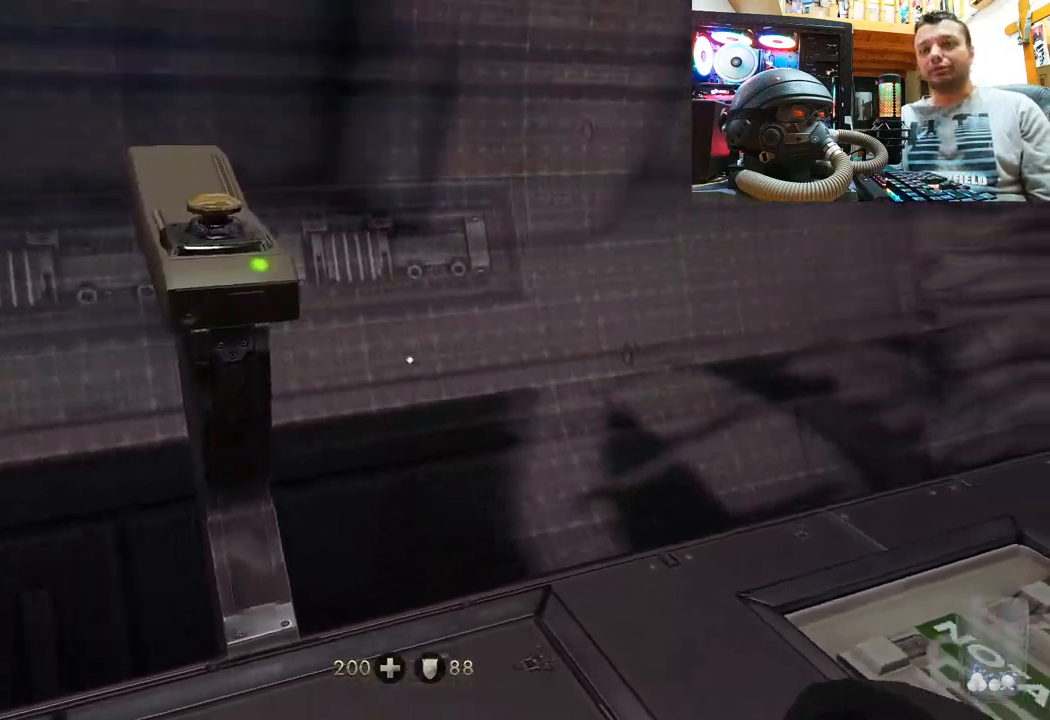
{"buttons": [], "left_stick": "center", "right_stick": "right", "events": [[467, "right_stick", "right"]]}
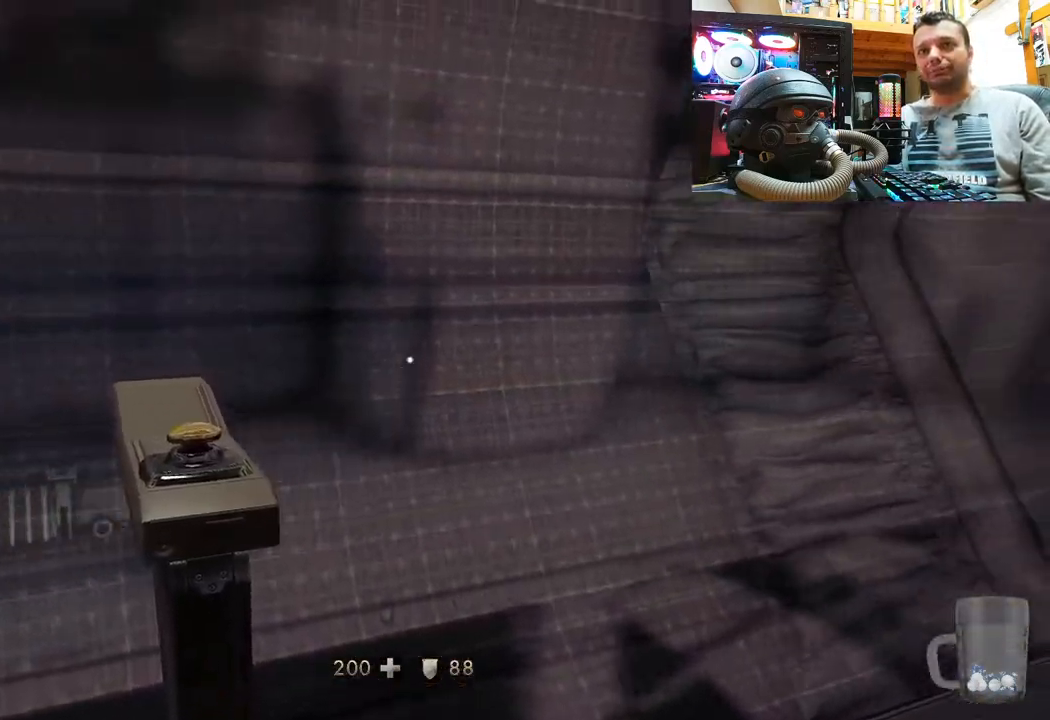
{"buttons": [], "left_stick": "center", "right_stick": "center", "events": [[500, "right_stick", "center"]]}
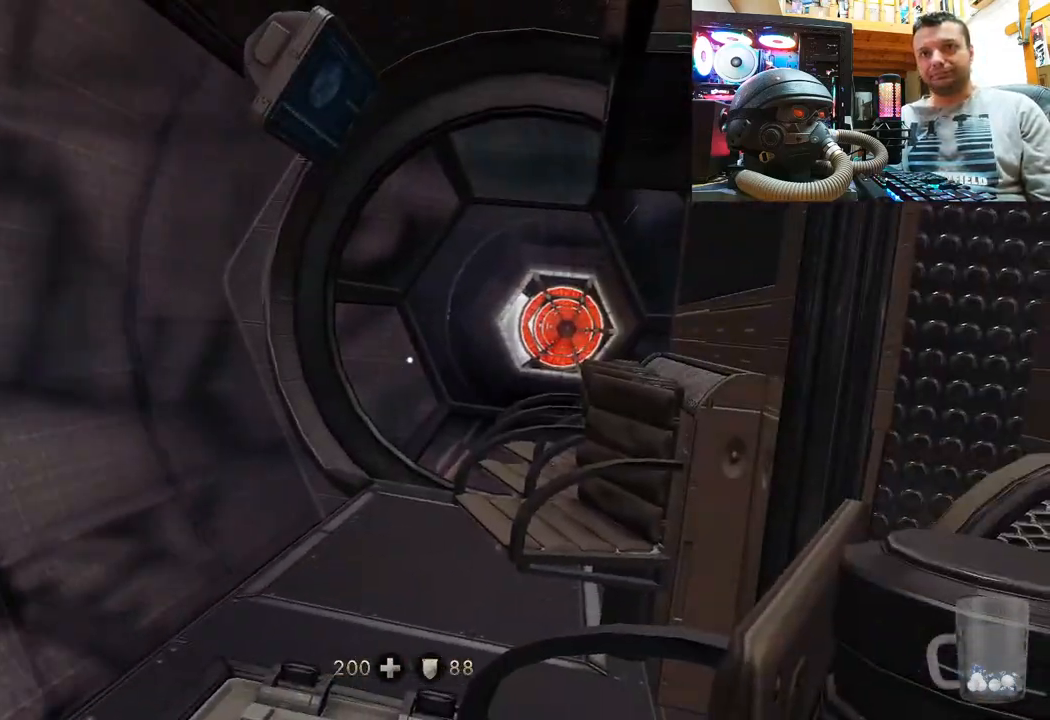
{"buttons": [], "left_stick": "center", "right_stick": "left", "events": [[350, "right_stick", "left"]]}
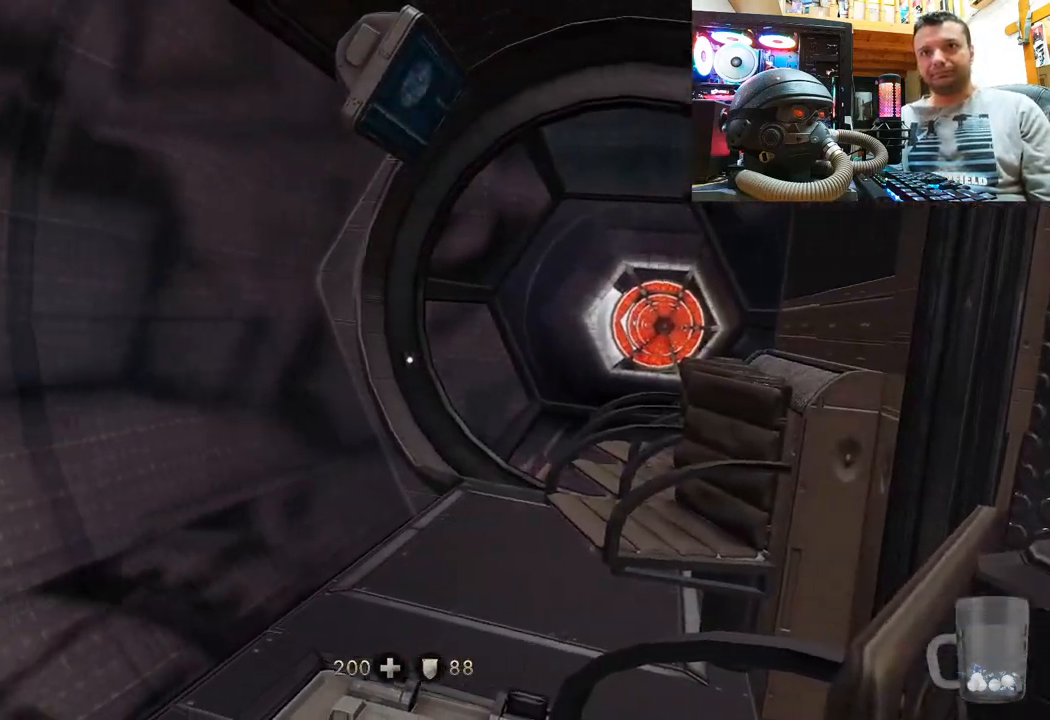
{"buttons": [], "left_stick": "center", "right_stick": "center", "events": [[233, "right_stick", "center"]]}
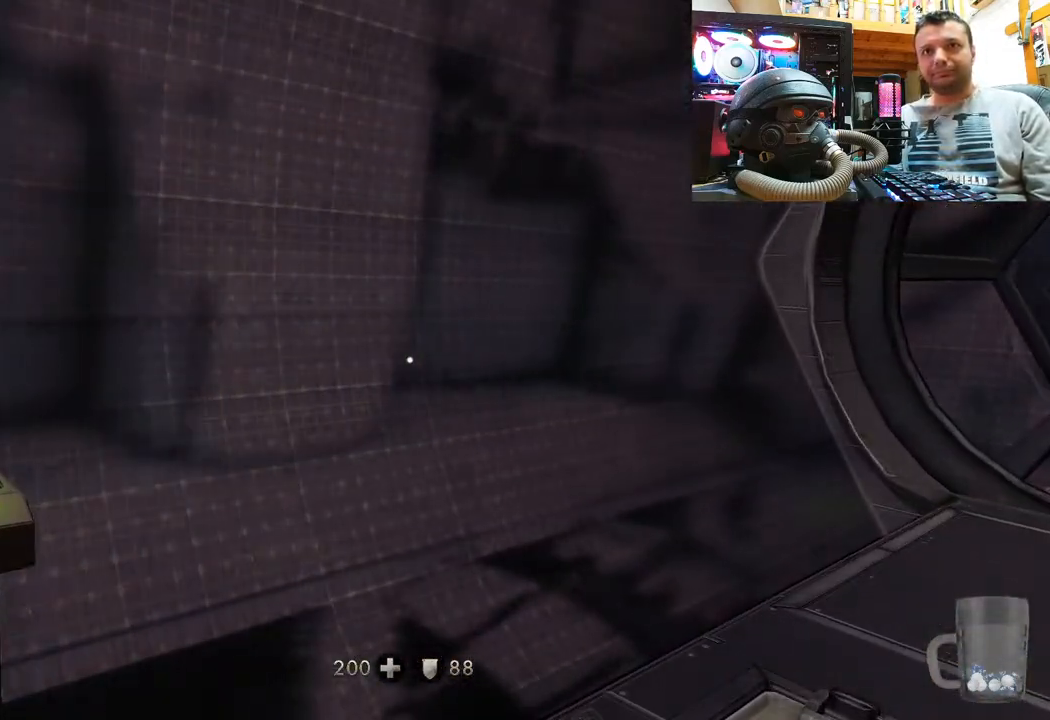
{"buttons": [], "left_stick": "center", "right_stick": "up-left", "events": [[67, "right_stick", "left"], [383, "right_stick", "up-left"]]}
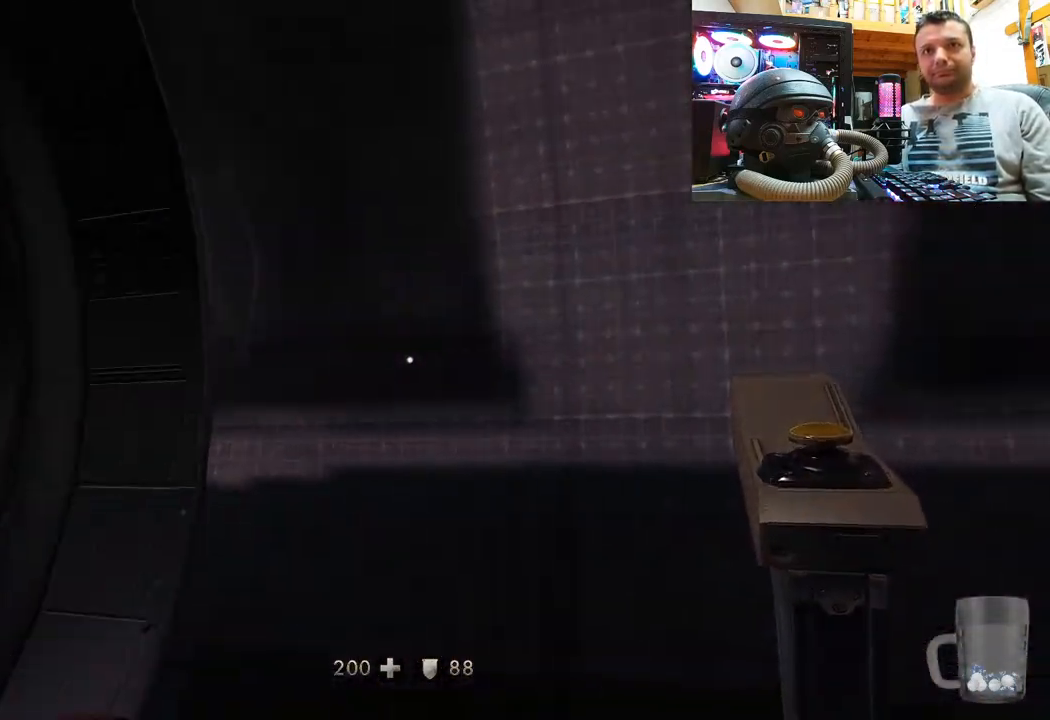
{"buttons": [], "left_stick": "center", "right_stick": "right", "events": [[33, "right_stick", "center"], [83, "right_stick", "right"]]}
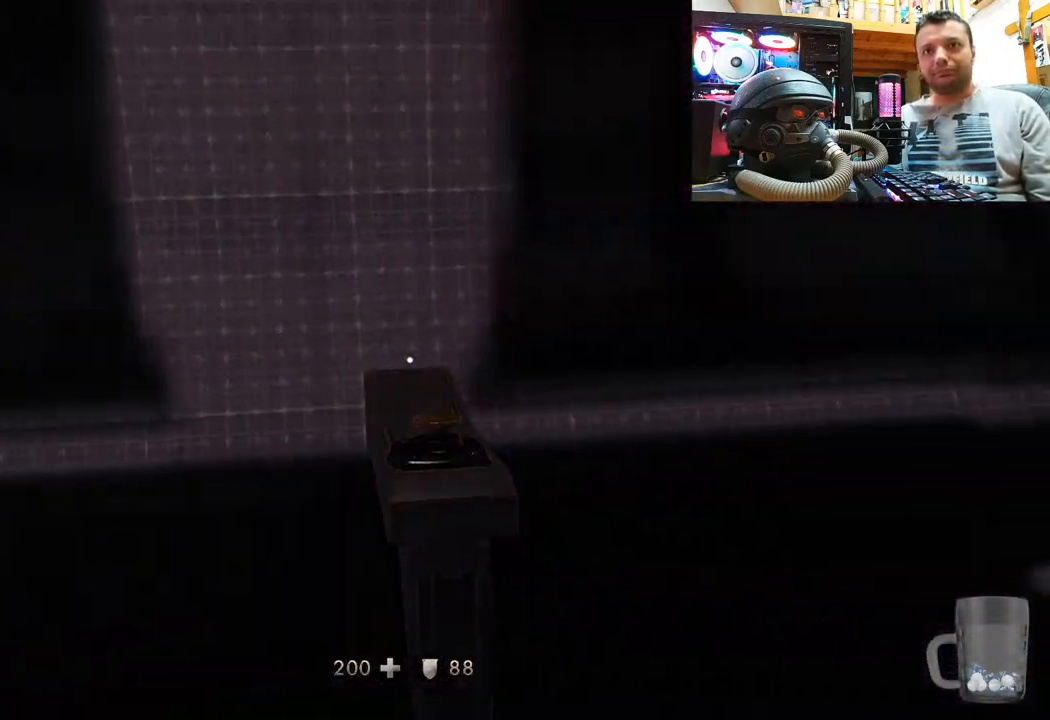
{"buttons": [], "left_stick": "center", "right_stick": "center", "events": [[333, "right_stick", "center"]]}
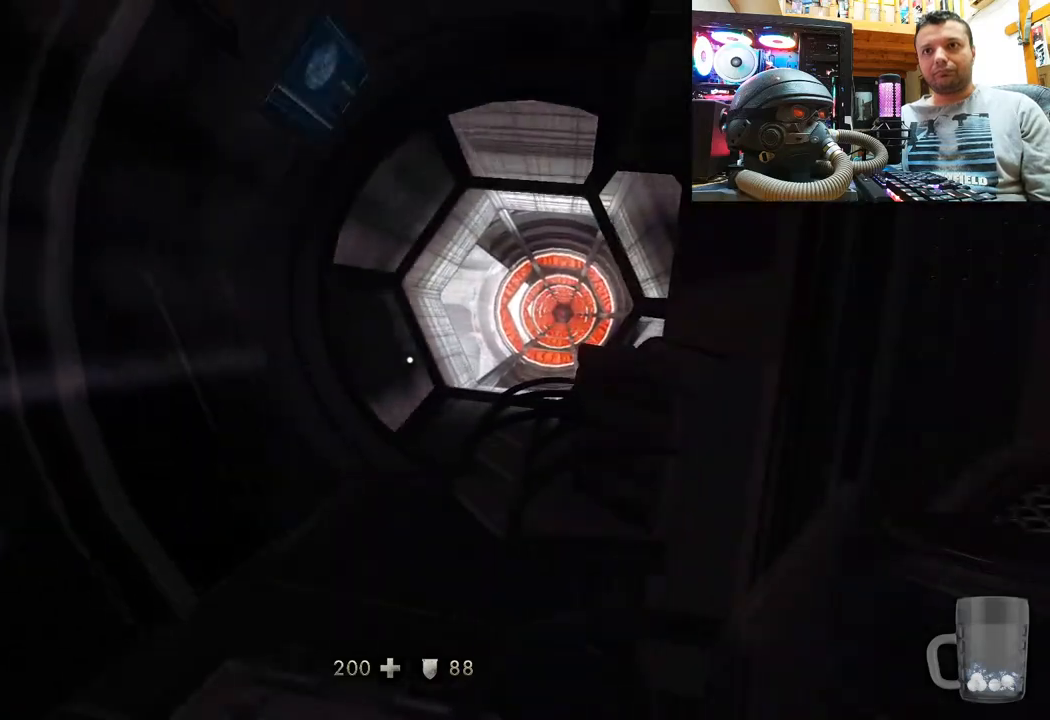
{"buttons": [], "left_stick": "center", "right_stick": "center", "events": []}
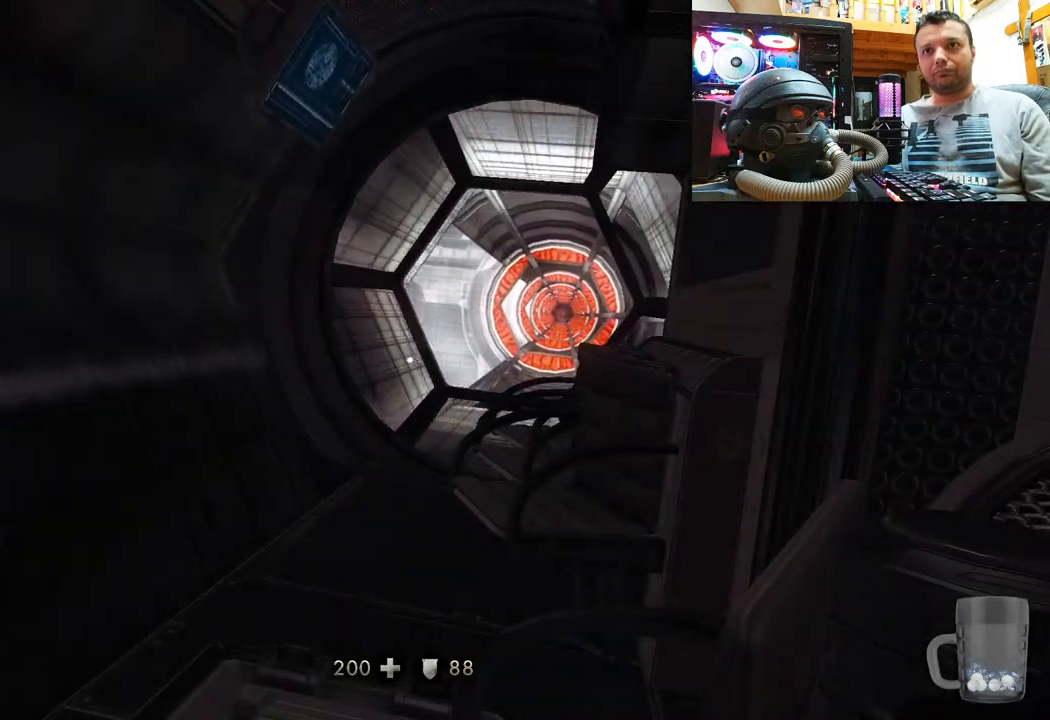
{"buttons": [], "left_stick": "center", "right_stick": "center", "events": []}
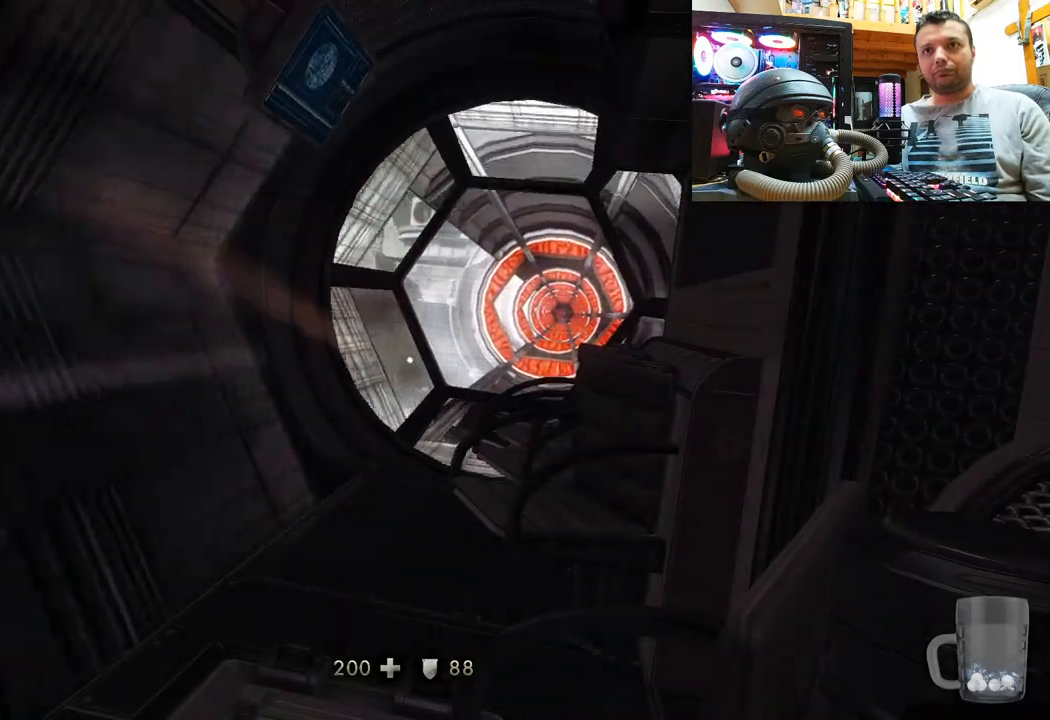
{"buttons": [], "left_stick": "center", "right_stick": "center", "events": []}
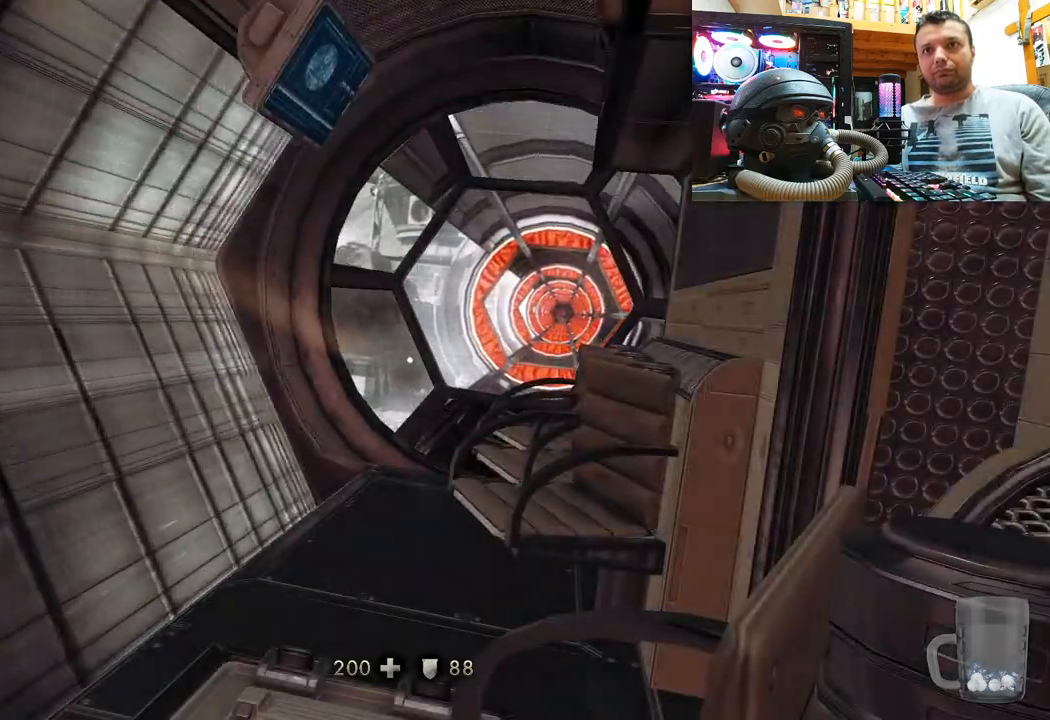
{"buttons": [], "left_stick": "center", "right_stick": "left", "events": [[33, "right_stick", "left"]]}
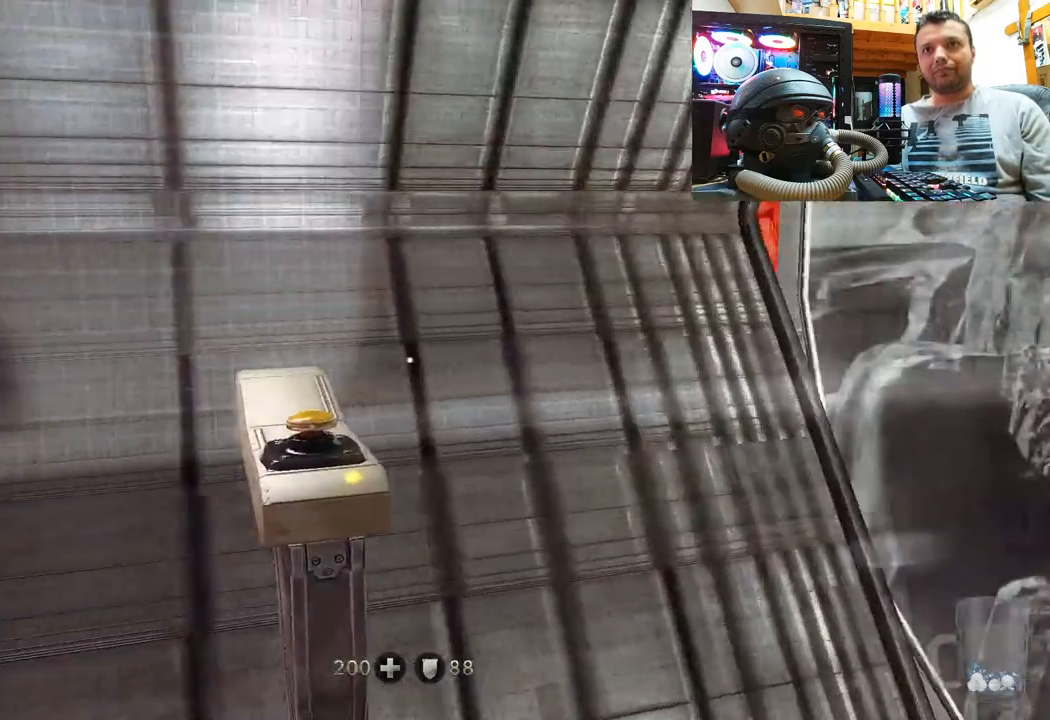
{"buttons": [], "left_stick": "center", "right_stick": "up-left", "events": [[467, "right_stick", "up-left"]]}
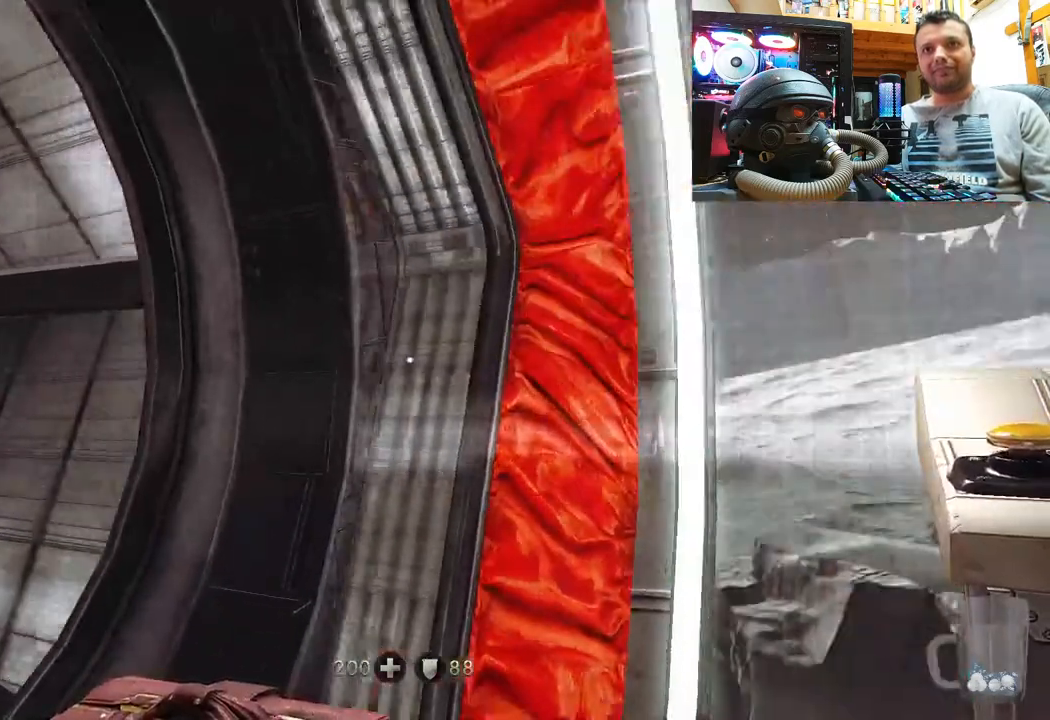
{"buttons": [], "left_stick": "center", "right_stick": "right", "events": [[33, "right_stick", "right"]]}
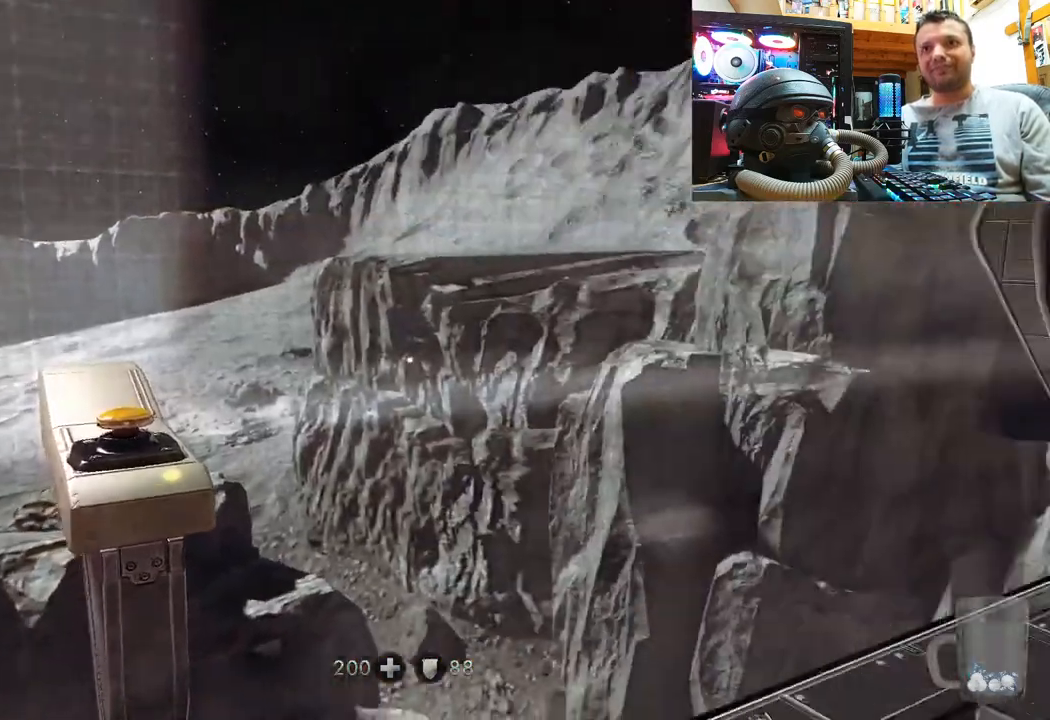
{"buttons": [], "left_stick": "center", "right_stick": "right", "events": [[133, "right_stick", "center"], [467, "right_stick", "right"]]}
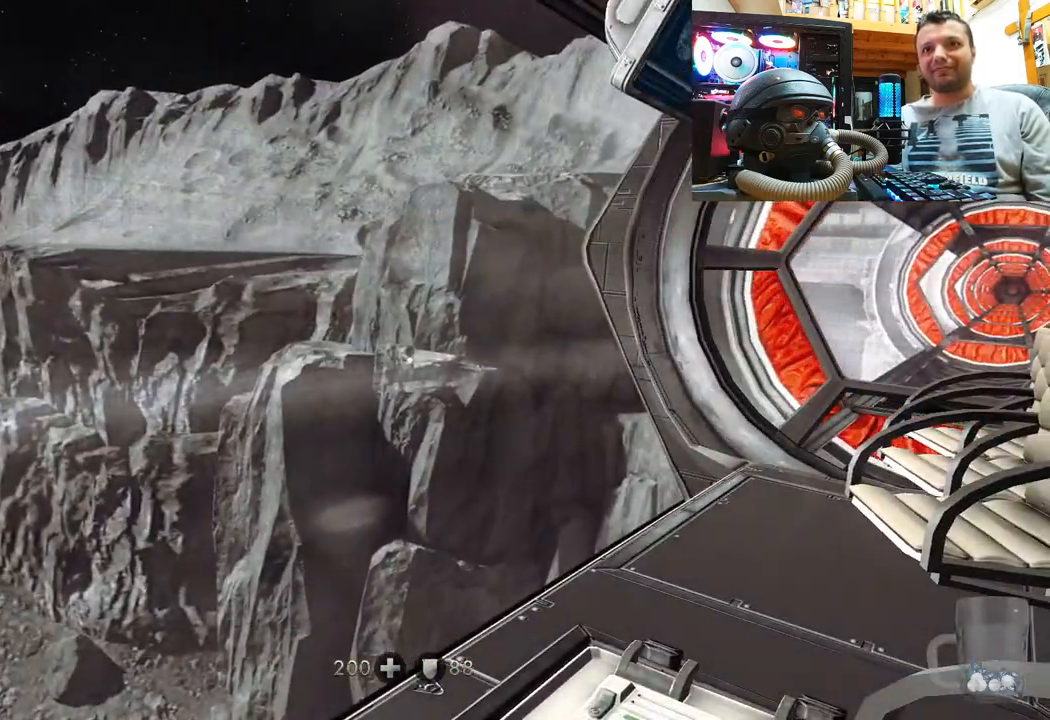
{"buttons": [], "left_stick": "center", "right_stick": "center", "events": [[350, "right_stick", "center"]]}
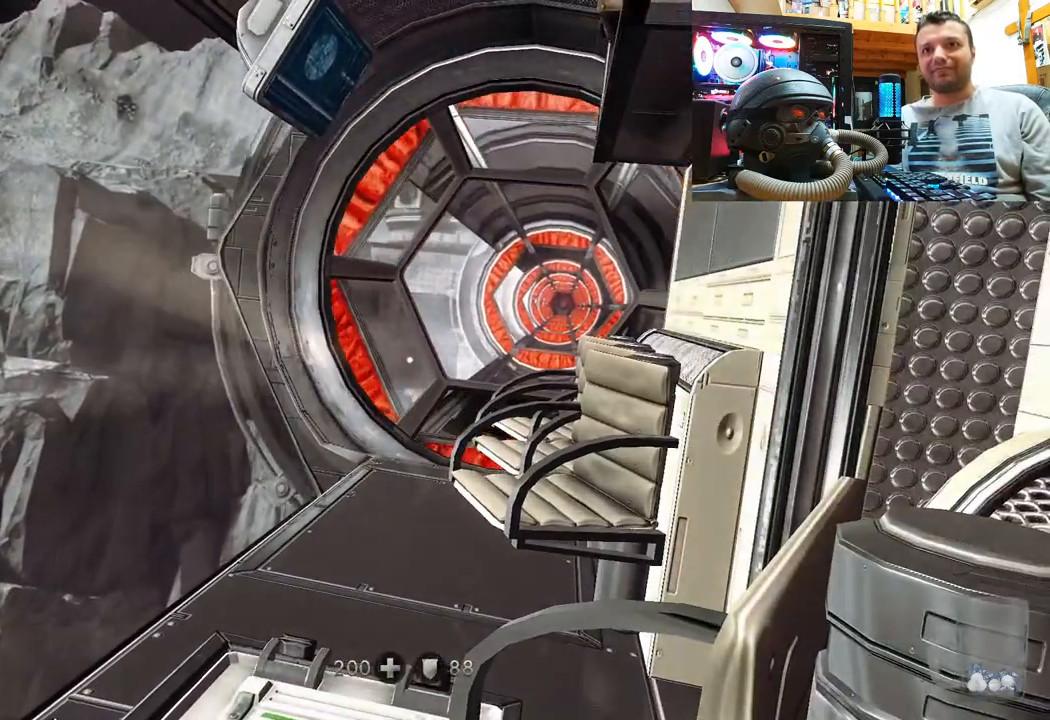
{"buttons": [], "left_stick": "center", "right_stick": "left", "events": [[150, "right_stick", "left"]]}
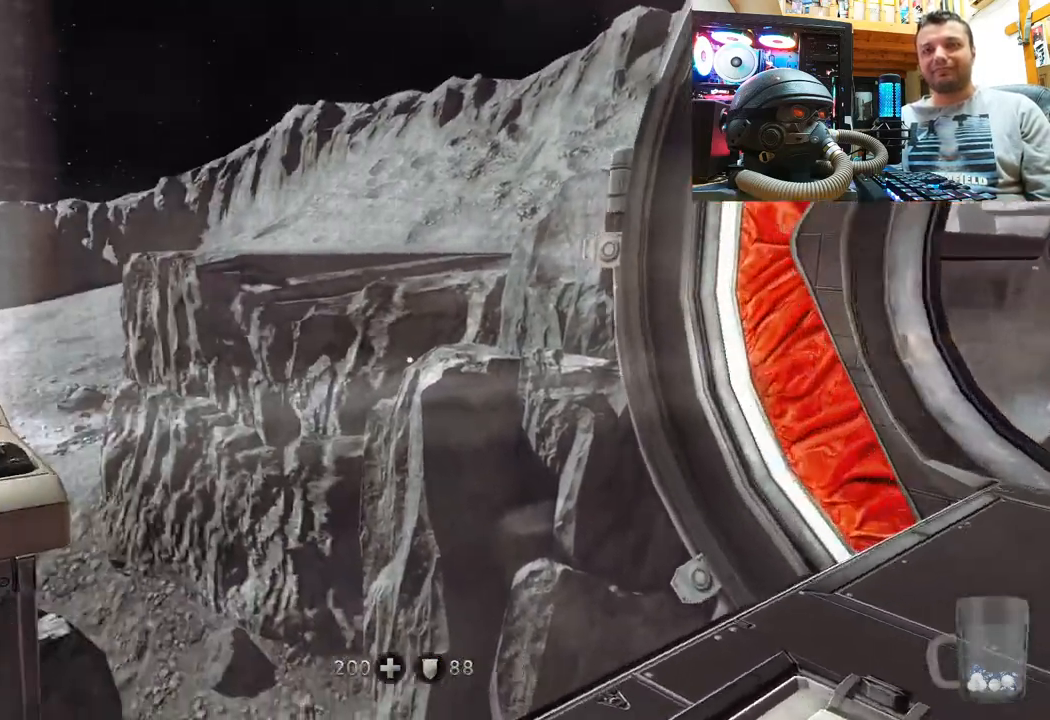
{"buttons": [], "left_stick": "center", "right_stick": "up-left", "events": [[150, "right_stick", "center"], [267, "right_stick", "up-left"]]}
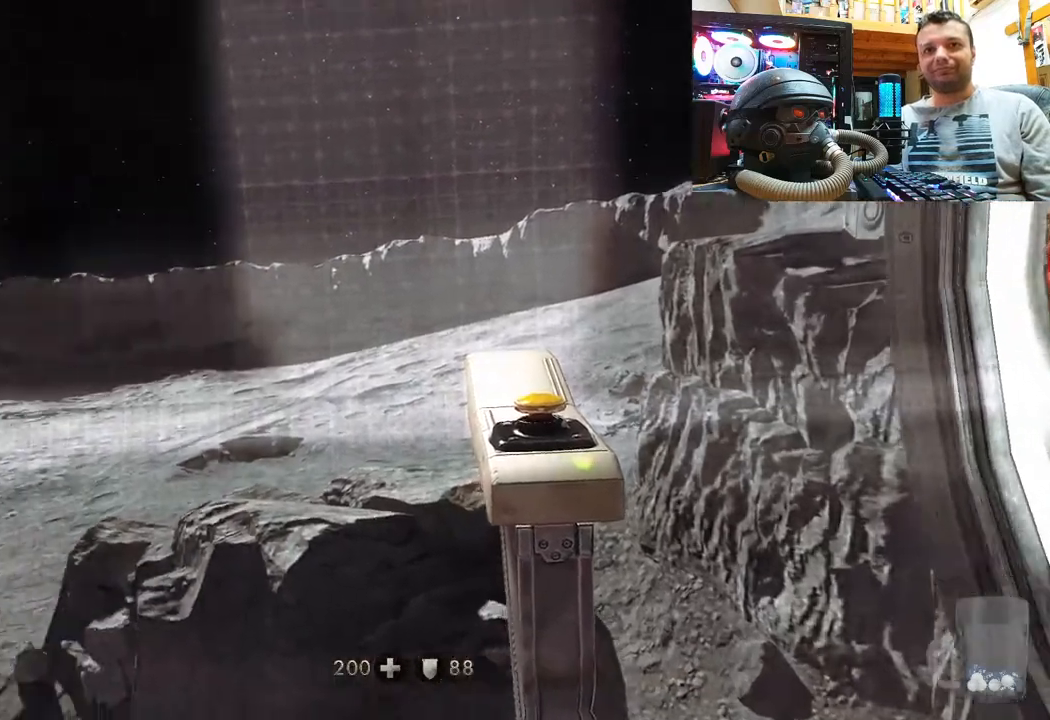
{"buttons": [], "left_stick": "center", "right_stick": "up-left", "events": [[183, "right_stick", "center"], [250, "right_stick", "up-left"]]}
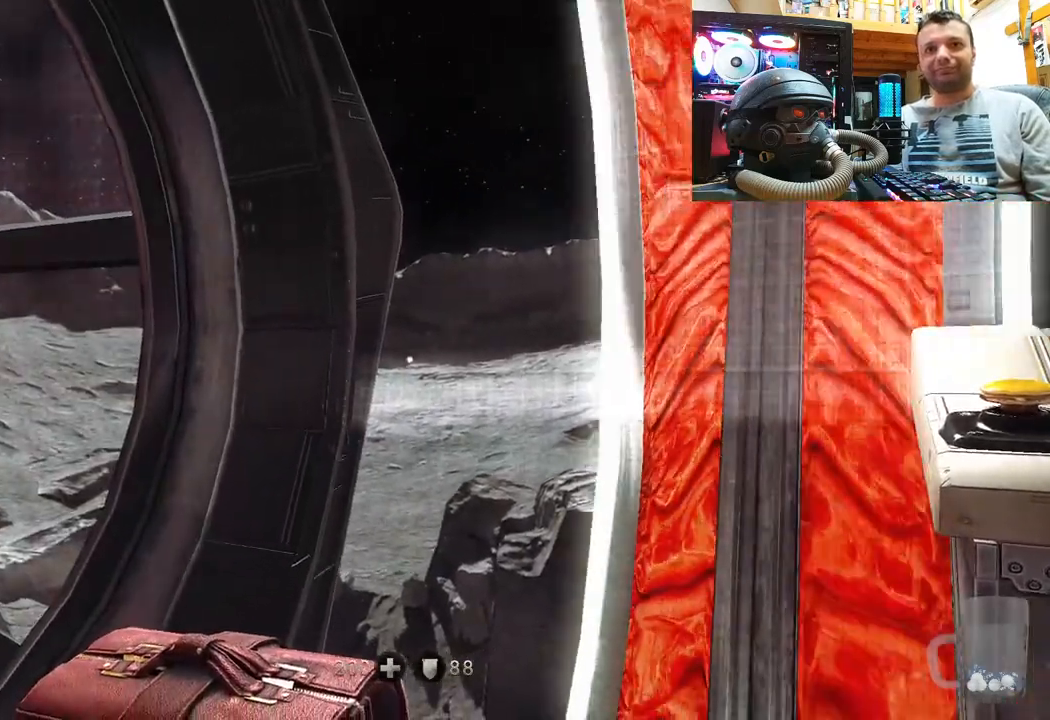
{"buttons": [], "left_stick": "center", "right_stick": "right", "events": [[217, "right_stick", "center"], [283, "right_stick", "right"]]}
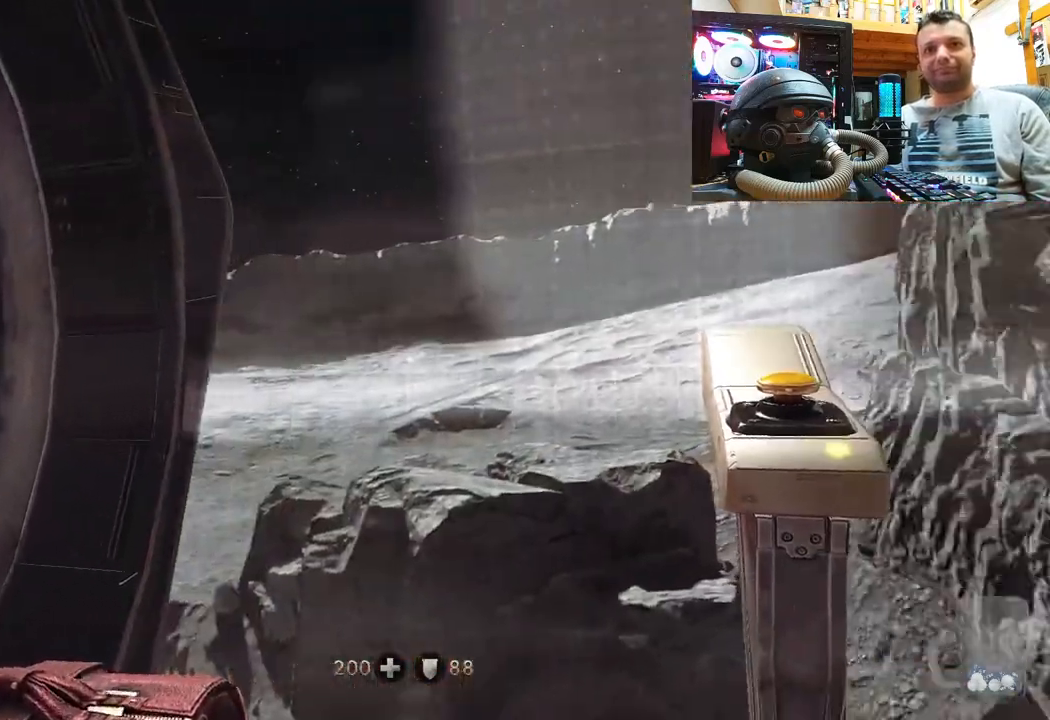
{"buttons": [], "left_stick": "center", "right_stick": "right", "events": [[233, "right_stick", "center"], [317, "right_stick", "right"]]}
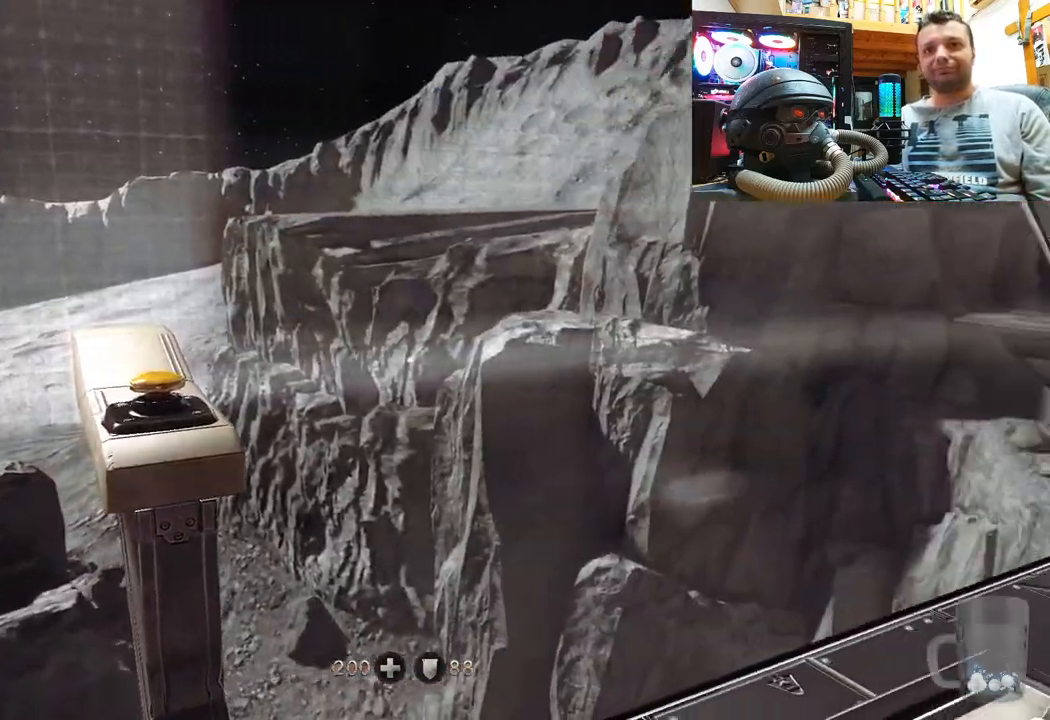
{"buttons": [], "left_stick": "center", "right_stick": "right", "events": [[183, "right_stick", "center"], [300, "right_stick", "right"]]}
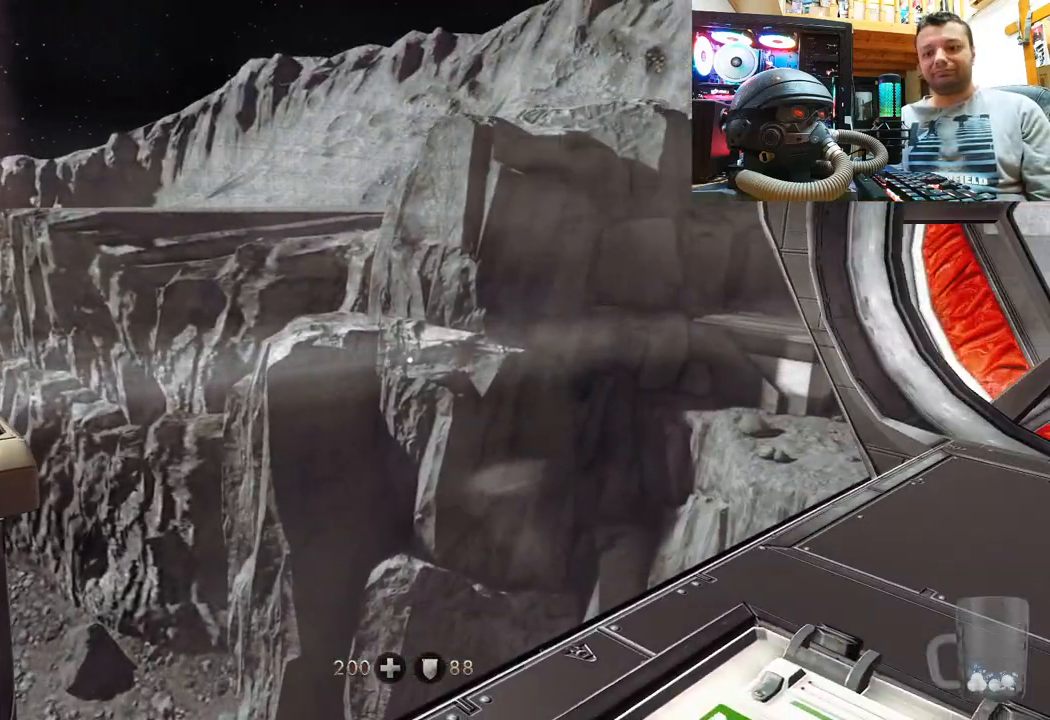
{"buttons": [], "left_stick": "center", "right_stick": "center", "events": [[17, "right_stick", "center"]]}
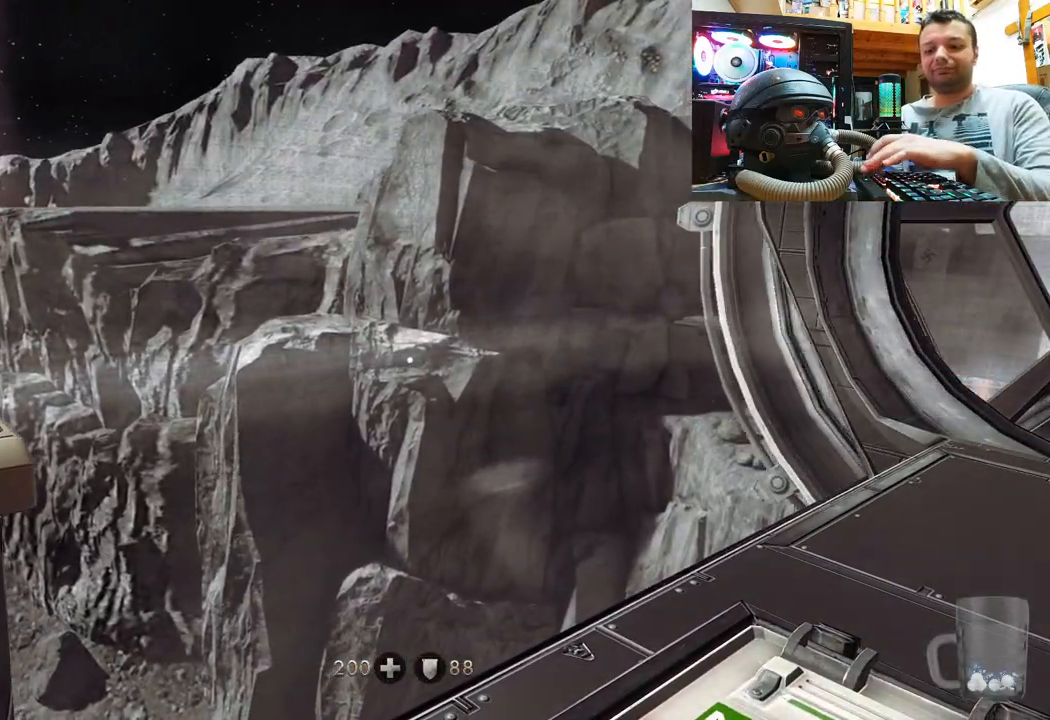
{"buttons": [], "left_stick": "center", "right_stick": "center", "events": []}
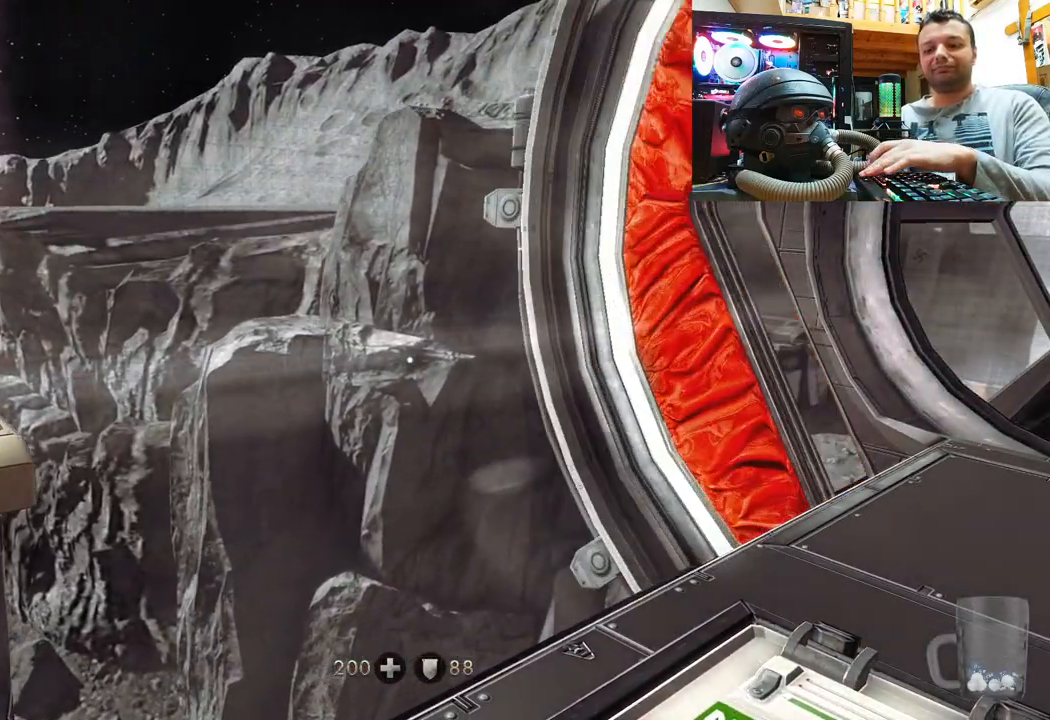
{"buttons": [], "left_stick": "center", "right_stick": "down-right", "events": [[250, "right_stick", "down-right"]]}
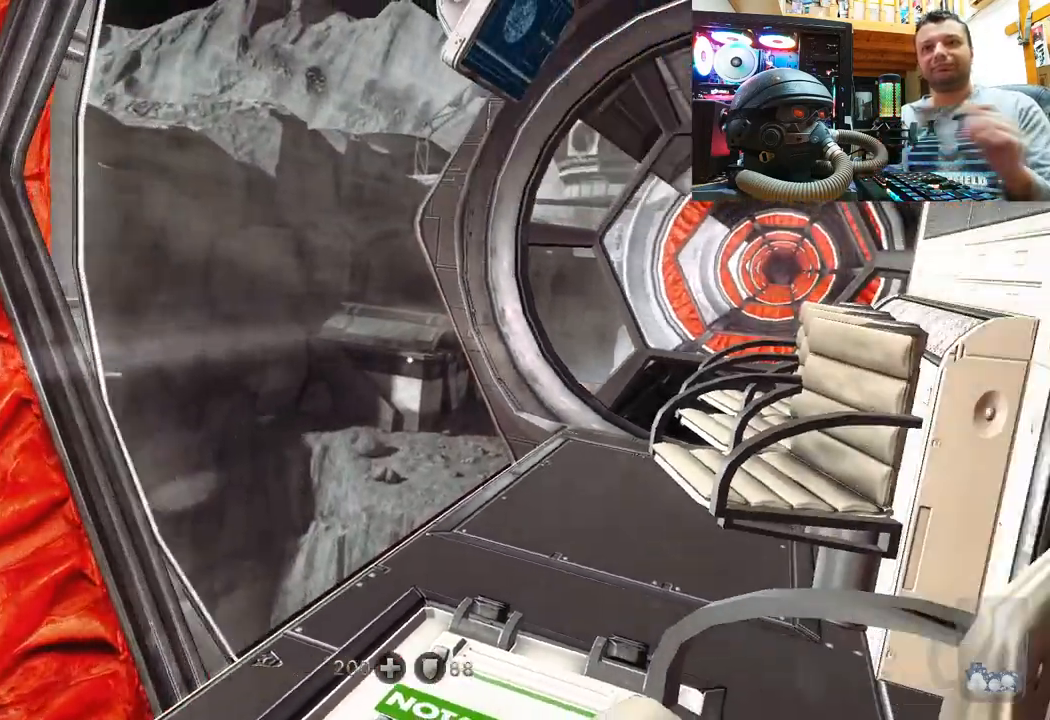
{"buttons": [], "left_stick": "center", "right_stick": "up-left", "events": [[250, "right_stick", "center"], [433, "right_stick", "up-left"]]}
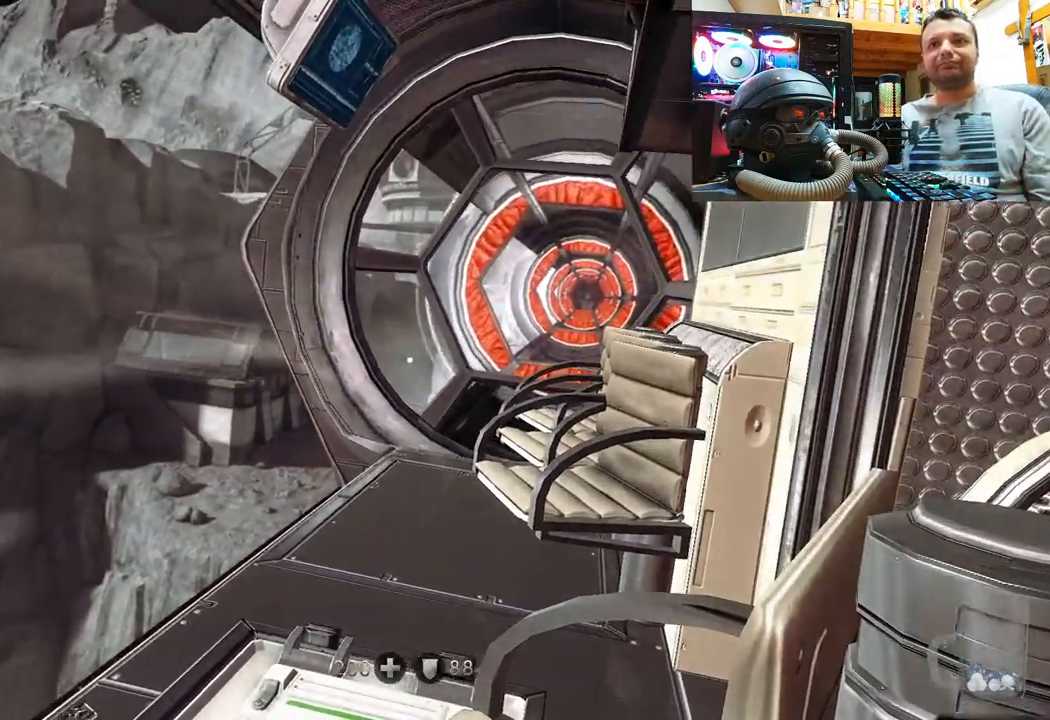
{"buttons": [], "left_stick": "center", "right_stick": "right", "events": [[317, "right_stick", "center"], [500, "right_stick", "right"]]}